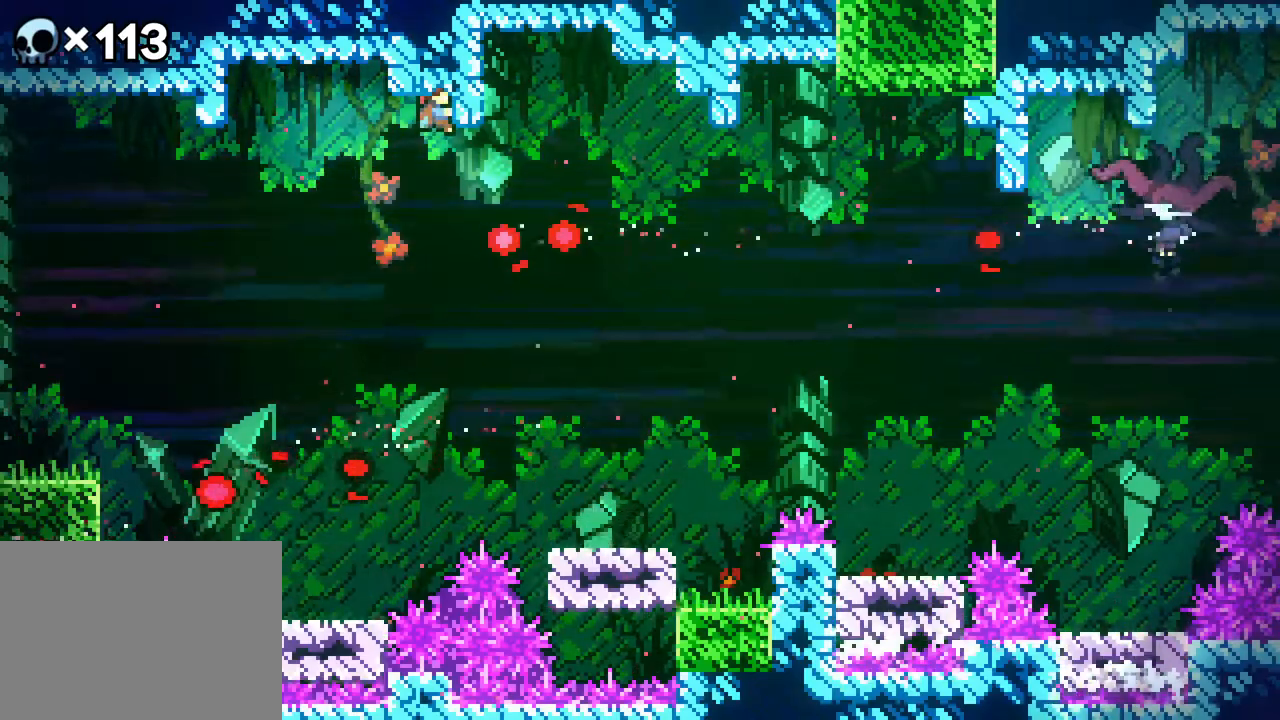
Gameplay with a controller (Xbox layout); each line is a JSON object with the inputs held at the frame after it (dt_ms = milliseconds from this image to that frame). "events" lists button and stick changes between this image and that frame as [ms after this image, input, new state], when the widget could be followed in between. Not read: B L1 L2 L3 R1 R2 R3 SELECT START.
{"dt_ms": 500, "buttons": ["DPAD_RIGHT"], "events": [[333, "DPAD_RIGHT", "down"]]}
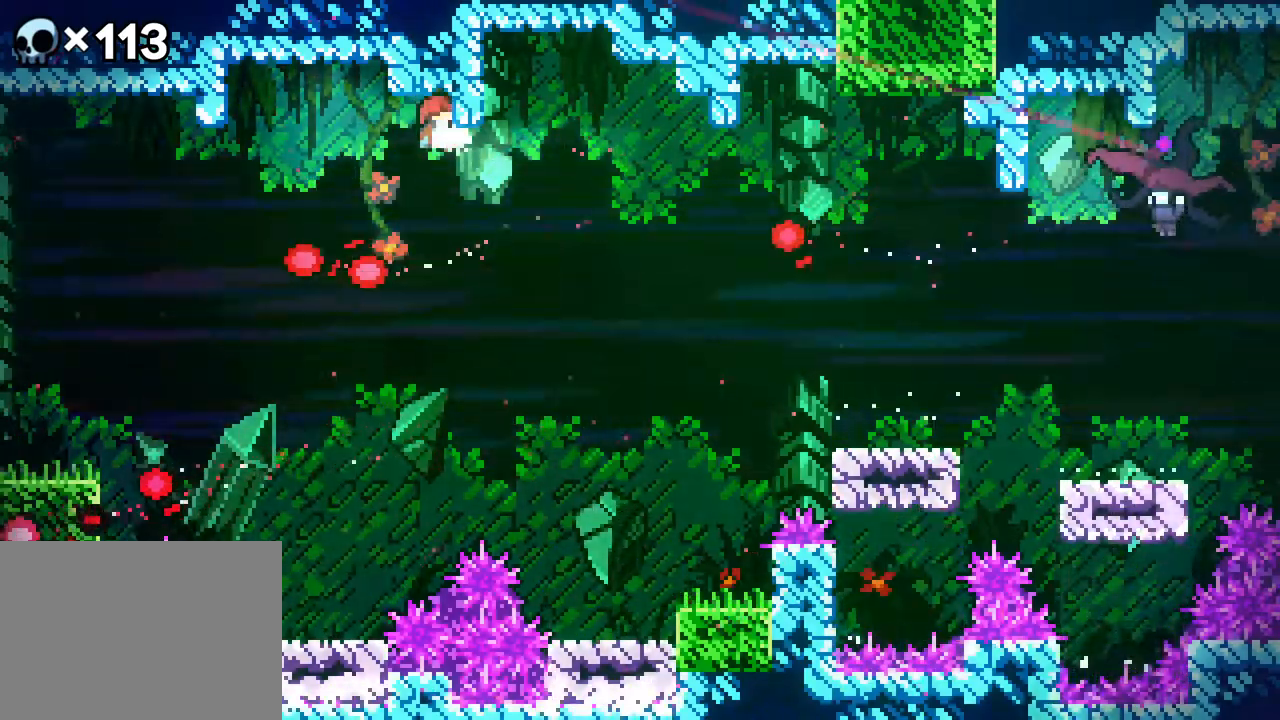
{"dt_ms": 500, "buttons": ["DPAD_RIGHT"], "events": []}
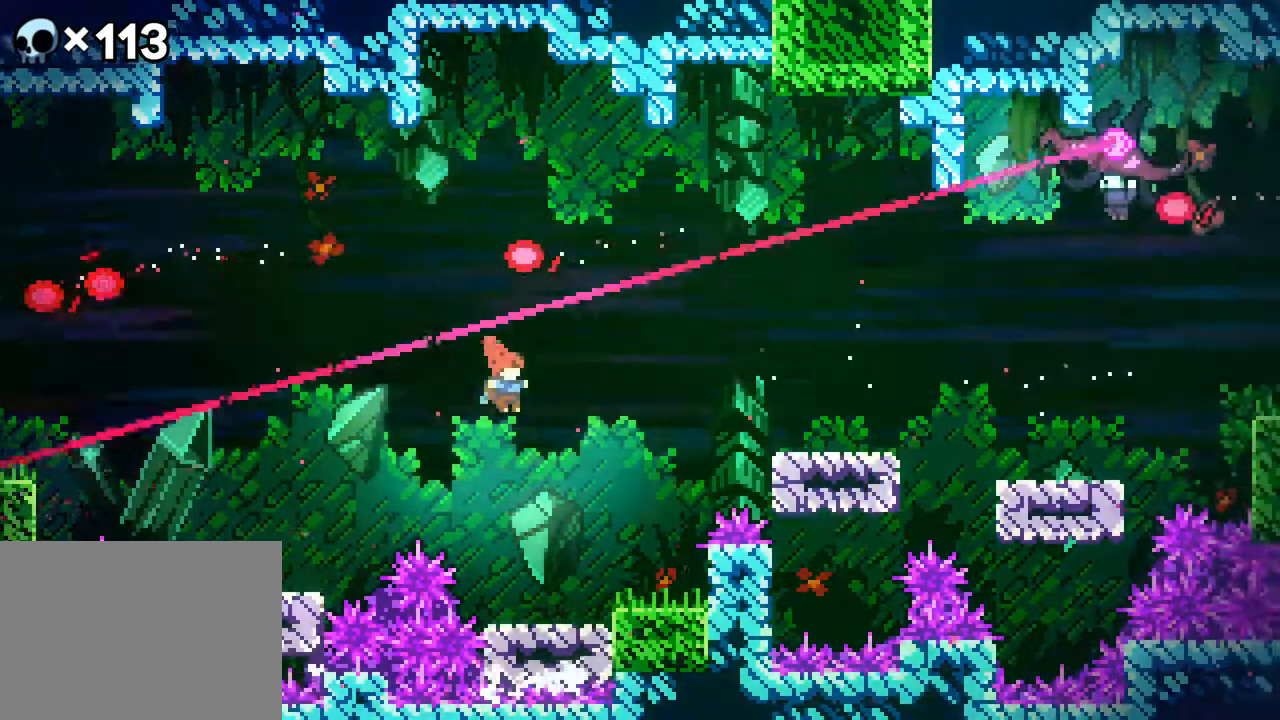
{"dt_ms": 500, "buttons": ["DPAD_RIGHT"], "events": [[33, "DPAD_RIGHT", "up"], [400, "DPAD_RIGHT", "down"]]}
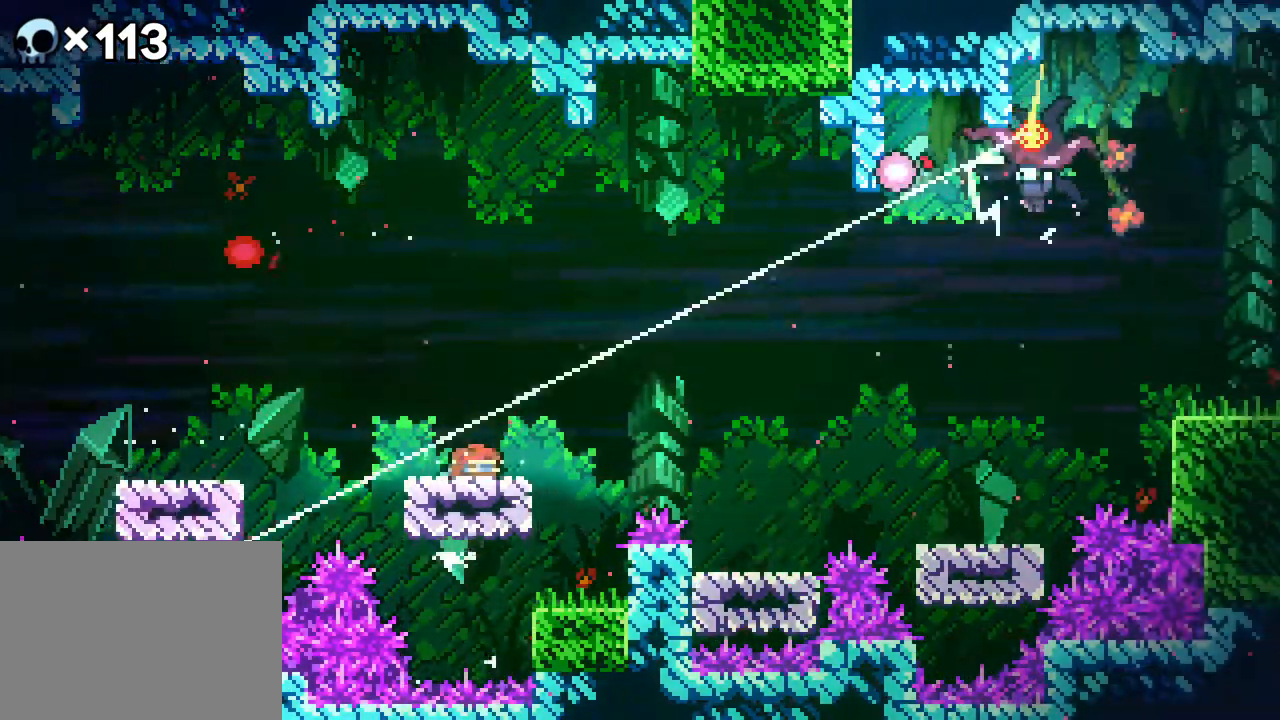
{"dt_ms": 500, "buttons": ["DPAD_DOWN"], "events": [[17, "DPAD_DOWN", "down"], [100, "DPAD_RIGHT", "up"]]}
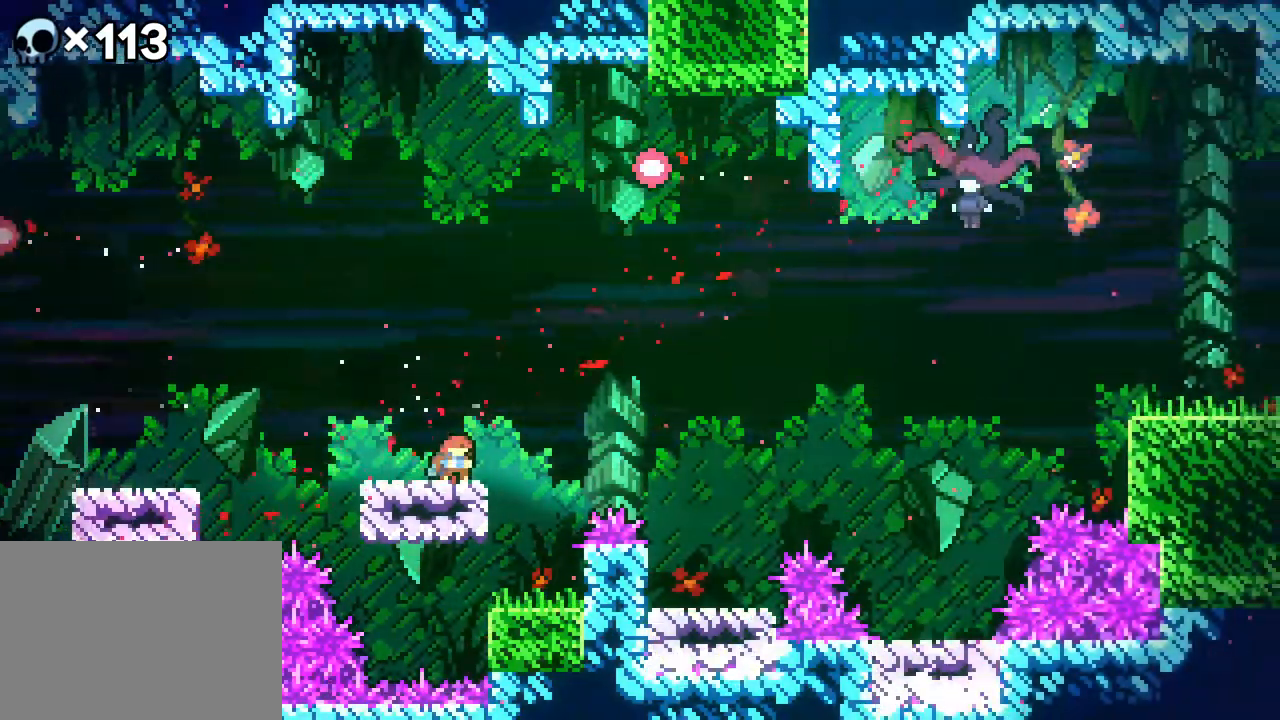
{"dt_ms": 500, "buttons": ["A", "DPAD_RIGHT"], "events": [[100, "DPAD_DOWN", "up"], [100, "DPAD_RIGHT", "down"], [167, "A", "down"]]}
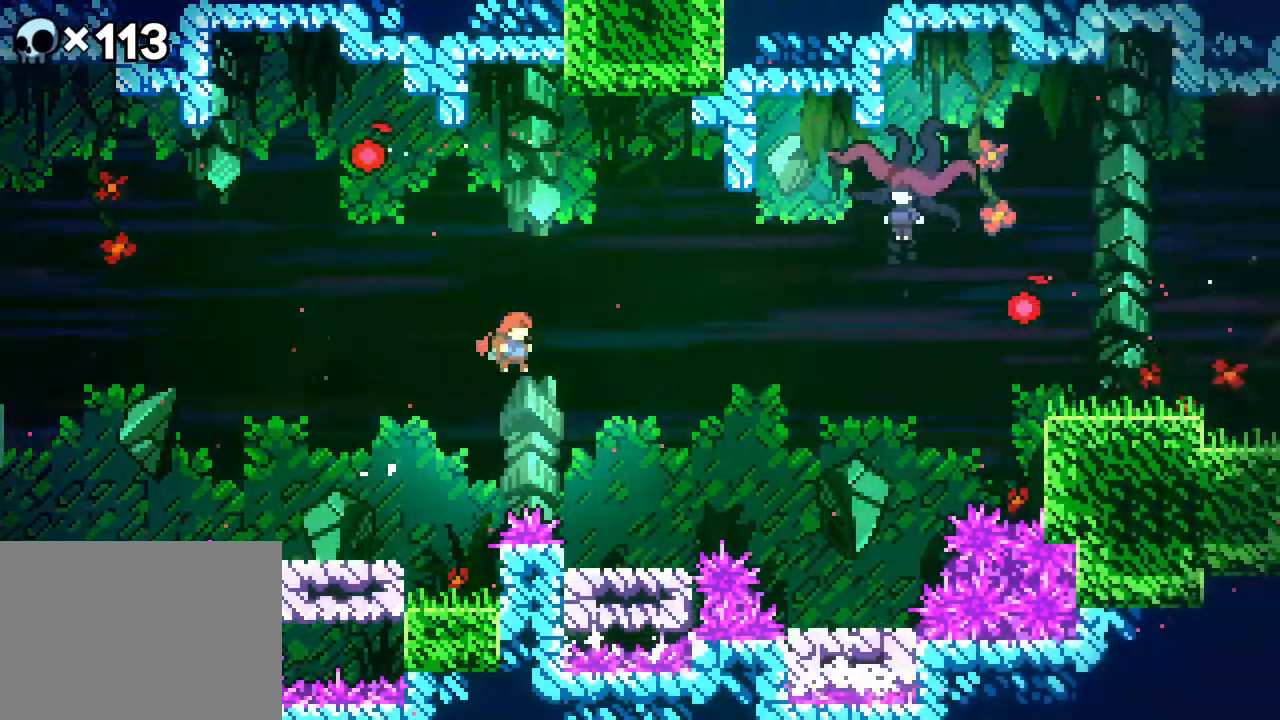
{"dt_ms": 500, "buttons": [], "events": [[267, "A", "up"], [317, "DPAD_RIGHT", "up"]]}
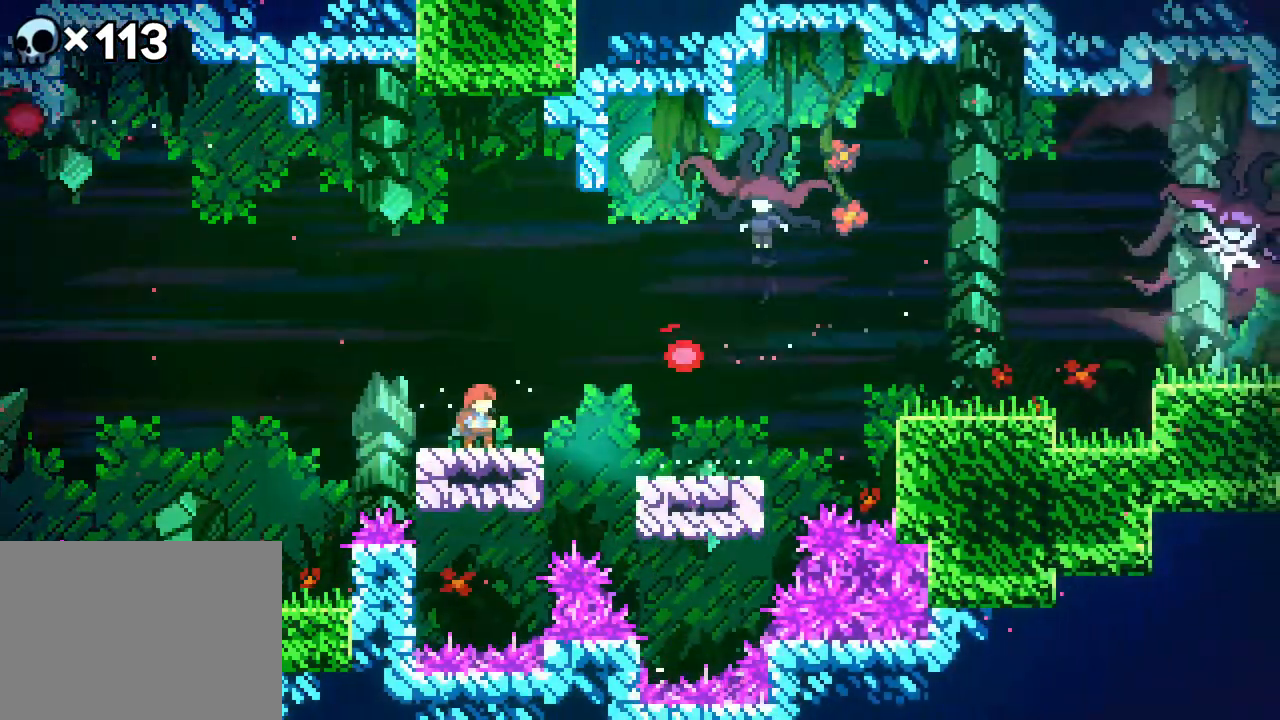
{"dt_ms": 500, "buttons": ["A", "DPAD_RIGHT"], "events": [[67, "A", "down"], [183, "DPAD_RIGHT", "down"]]}
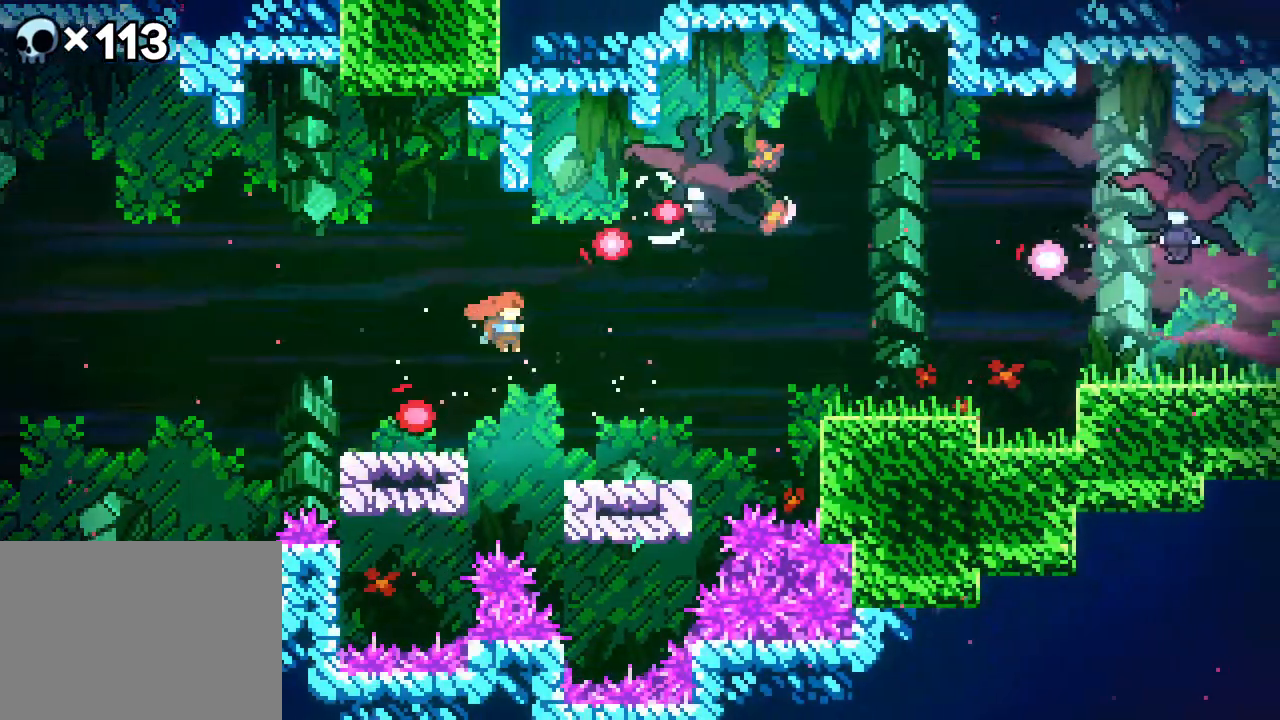
{"dt_ms": 500, "buttons": ["A", "DPAD_RIGHT"], "events": [[100, "A", "up"], [383, "A", "down"]]}
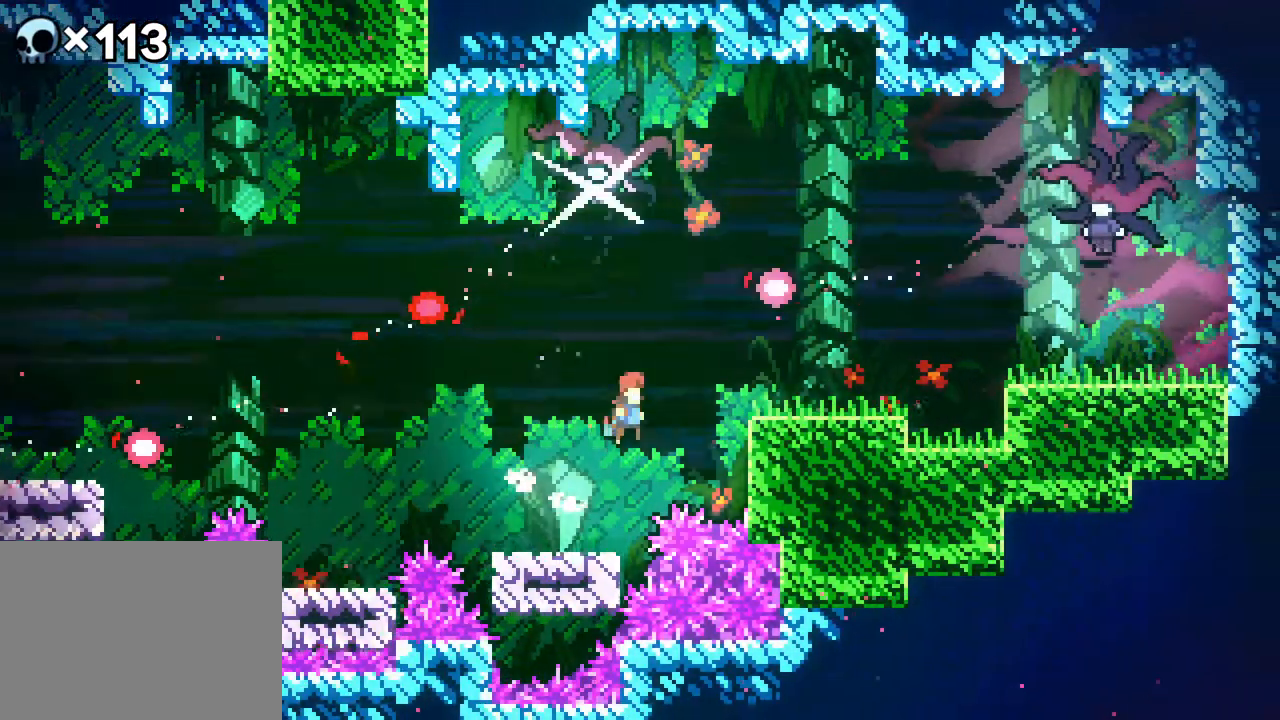
{"dt_ms": 500, "buttons": ["DPAD_UP", "DPAD_RIGHT"]}
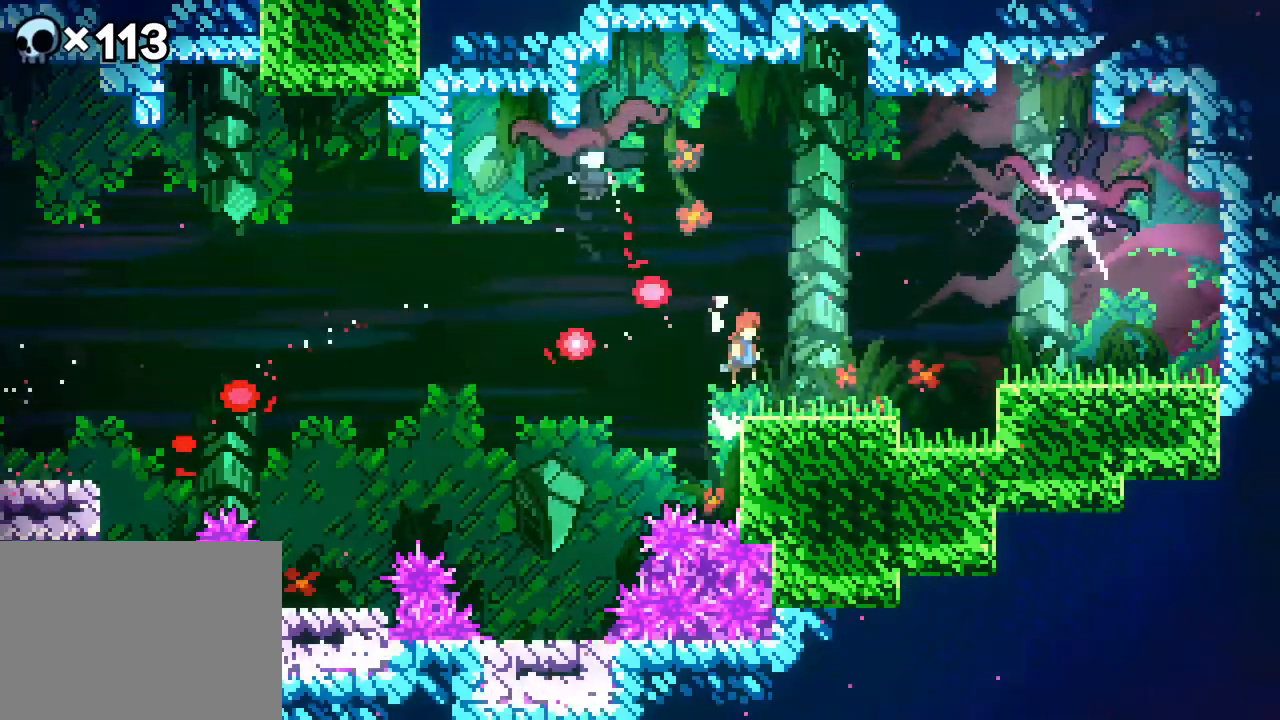
{"dt_ms": 500, "buttons": ["A", "DPAD_RIGHT"], "events": [[50, "DPAD_UP", "up"], [483, "A", "down"]]}
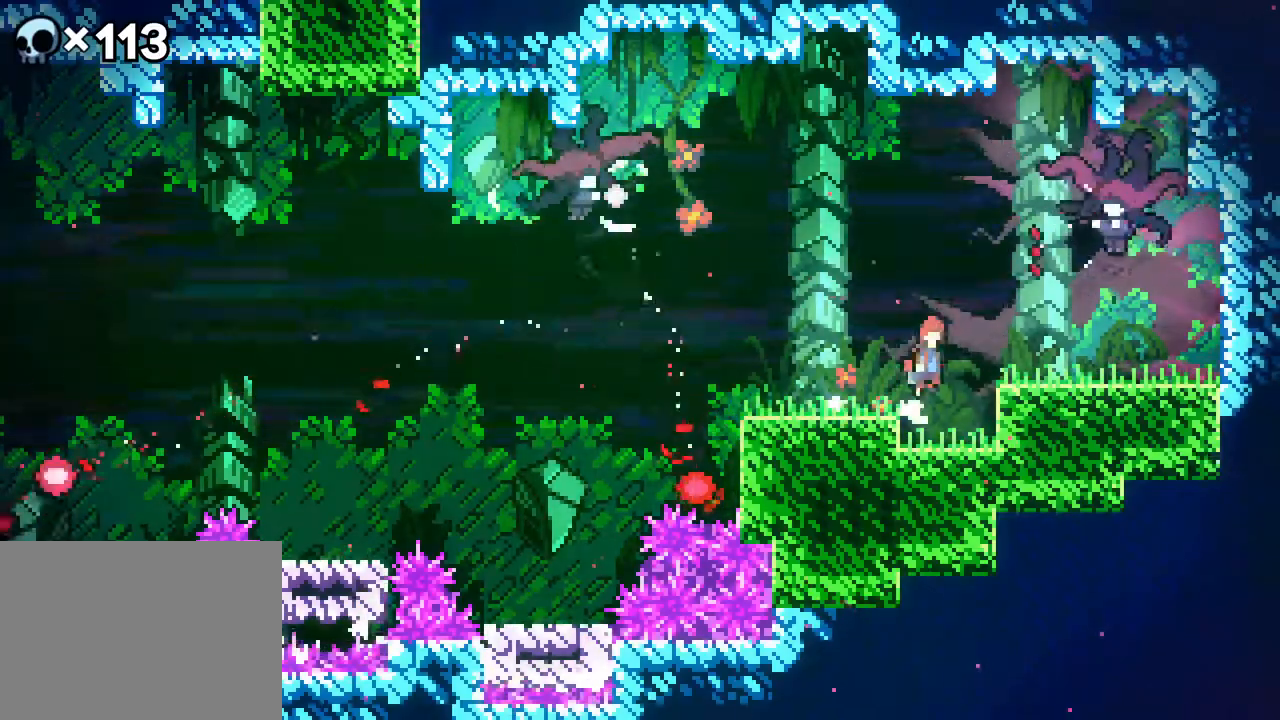
{"dt_ms": 500, "buttons": ["DPAD_UP", "DPAD_RIGHT"], "events": [[100, "A", "up"], [433, "DPAD_UP", "down"]]}
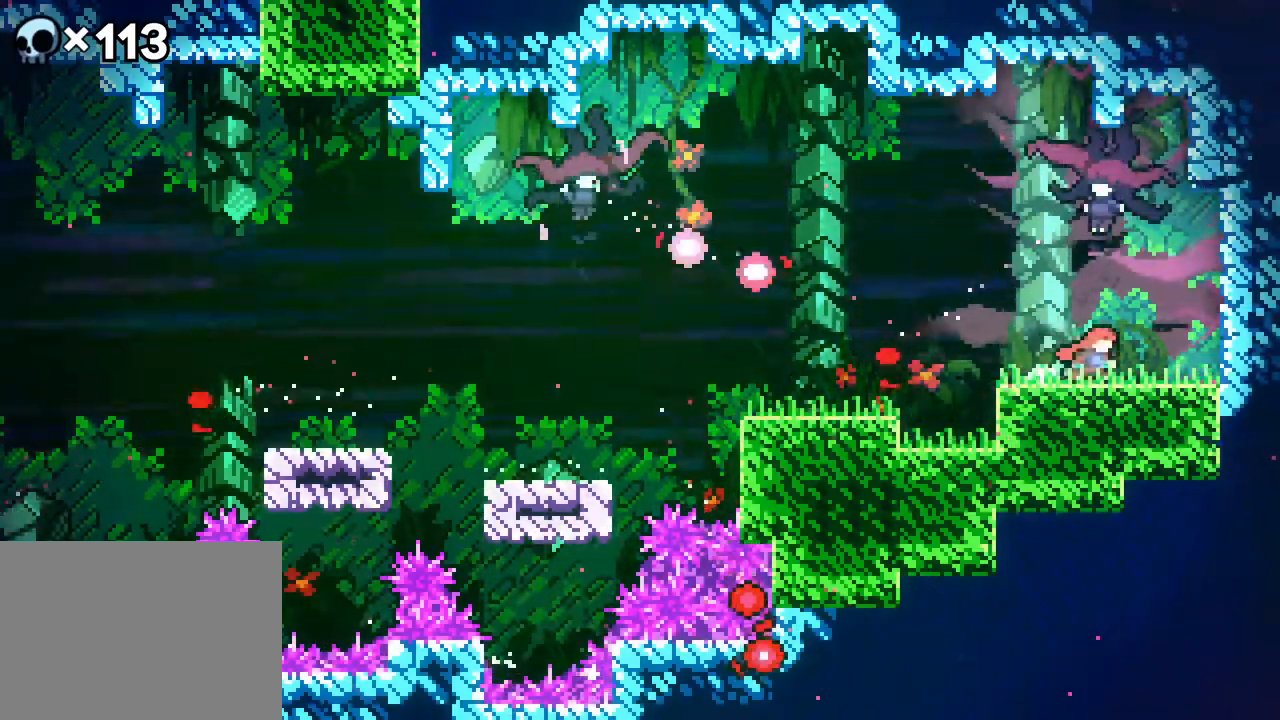
{"dt_ms": 500, "buttons": ["DPAD_UP", "DPAD_LEFT"], "events": [[83, "DPAD_RIGHT", "up"], [450, "DPAD_LEFT", "down"]]}
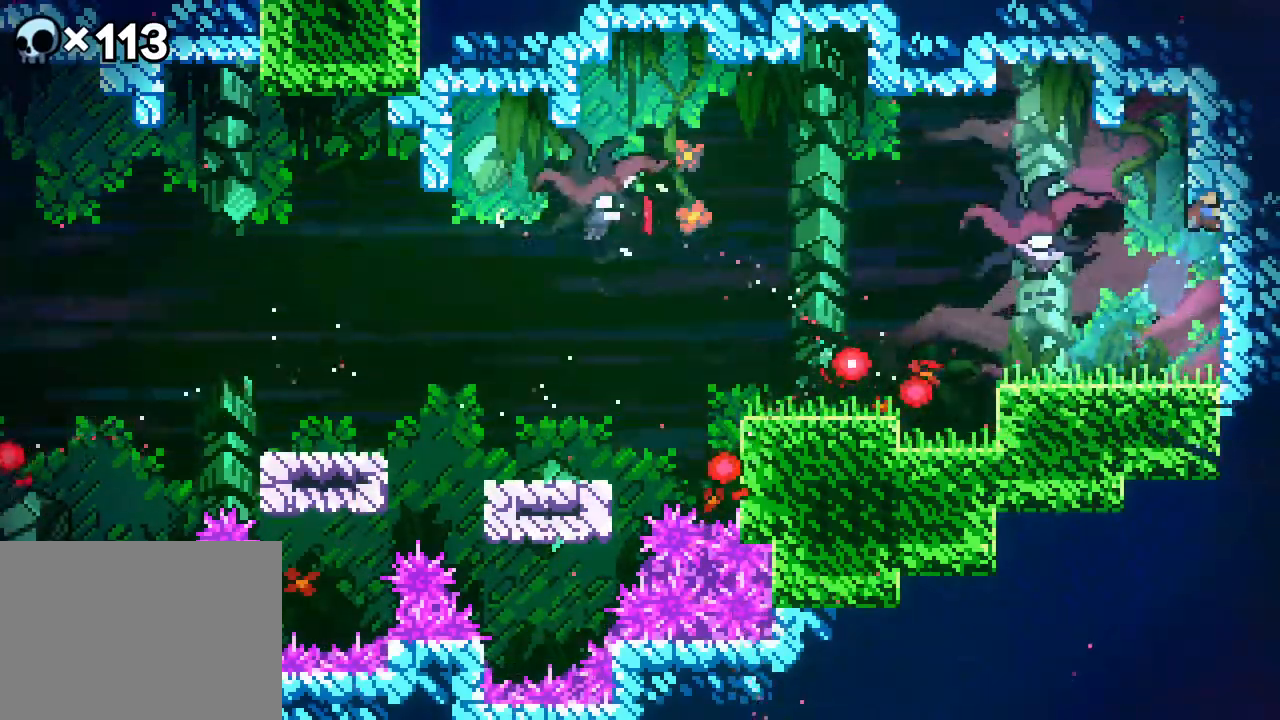
{"dt_ms": 500, "buttons": [], "events": [[100, "DPAD_LEFT", "up"], [133, "DPAD_UP", "up"], [233, "DPAD_LEFT", "down"], [333, "DPAD_LEFT", "up"]]}
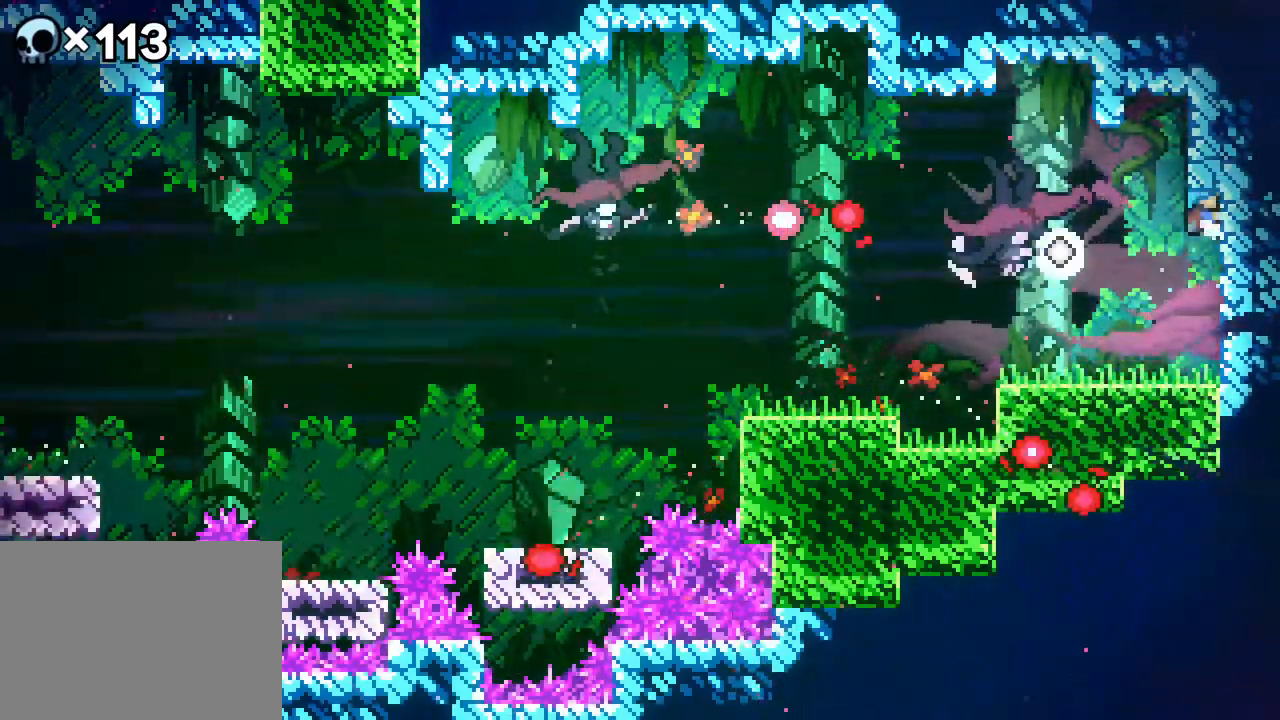
{"dt_ms": 500, "buttons": ["DPAD_LEFT"]}
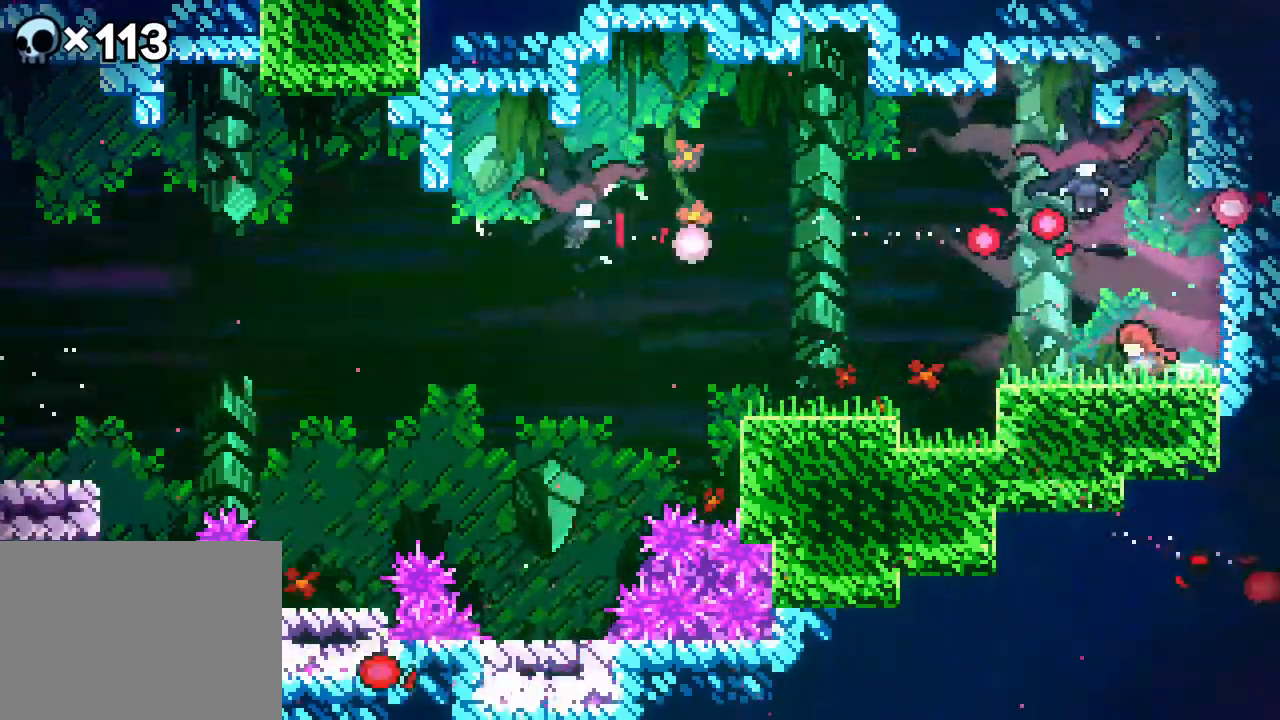
{"dt_ms": 1000, "buttons": []}
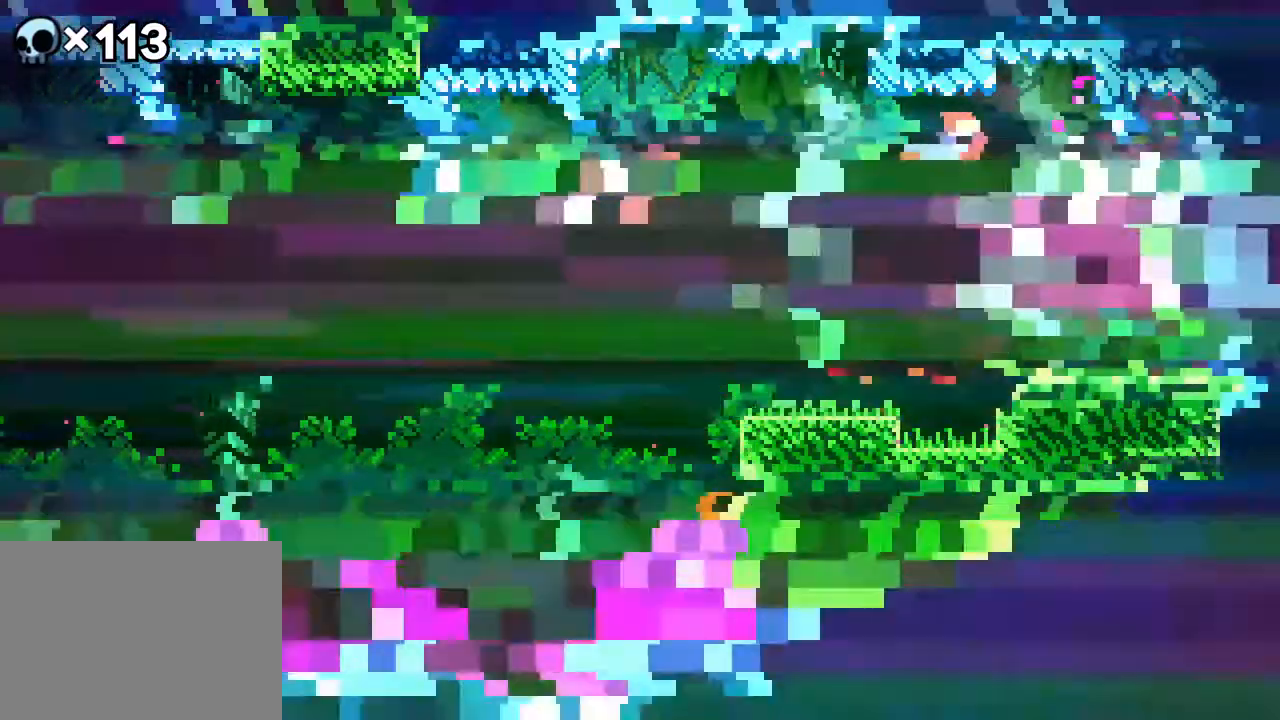
{"dt_ms": 500, "buttons": ["DPAD_RIGHT"], "events": [[17, "DPAD_RIGHT", "down"]]}
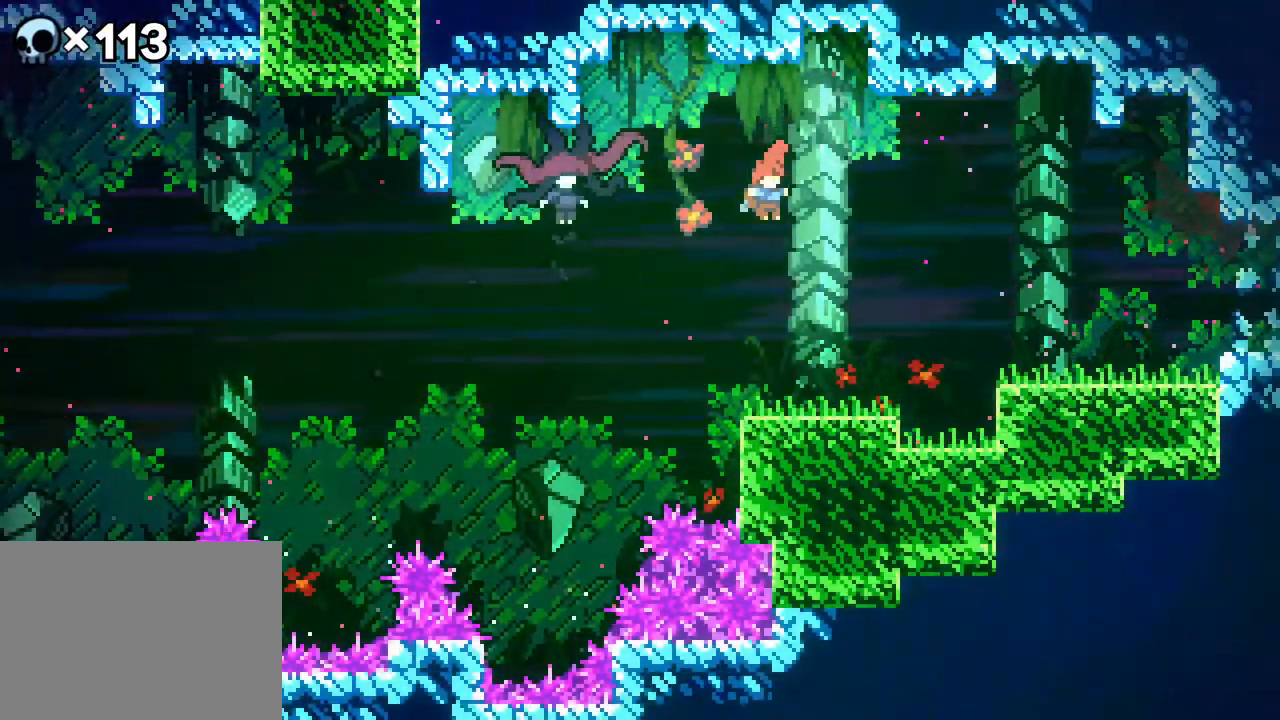
{"dt_ms": 500, "buttons": ["A", "DPAD_RIGHT"], "events": [[267, "DPAD_RIGHT", "up"], [350, "A", "down"], [350, "DPAD_RIGHT", "down"]]}
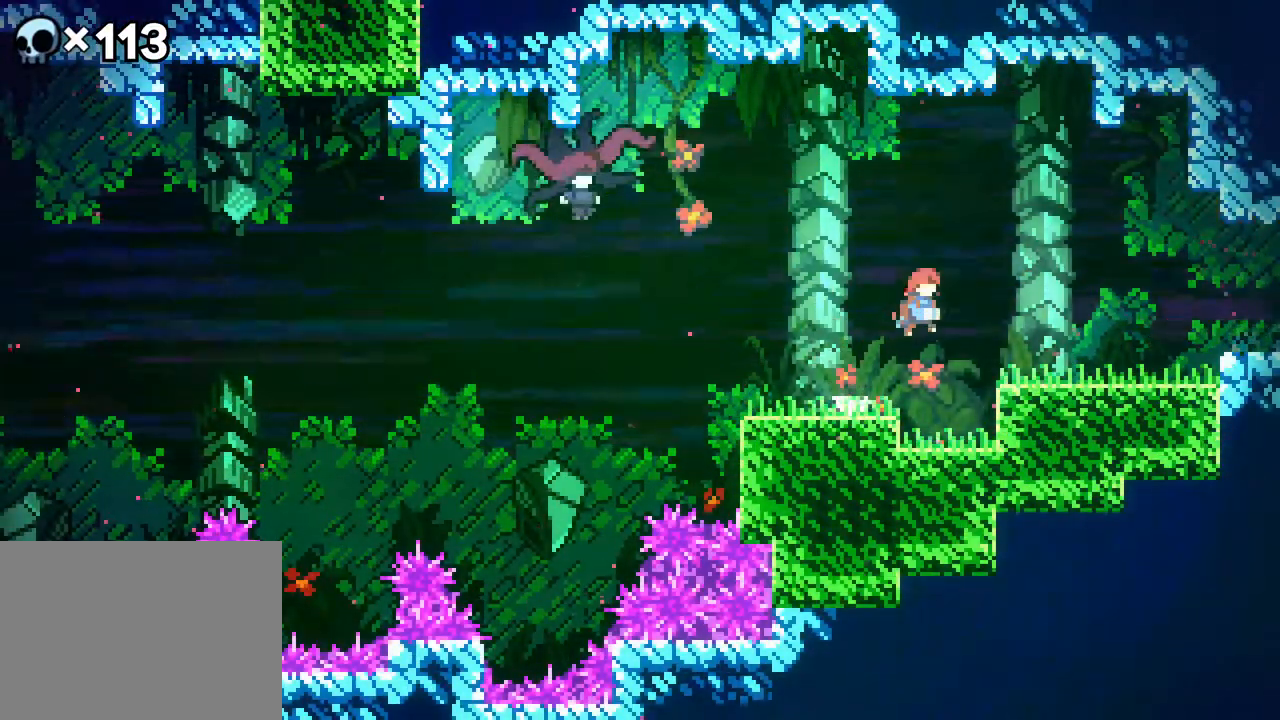
{"dt_ms": 500, "buttons": ["A", "DPAD_RIGHT"]}
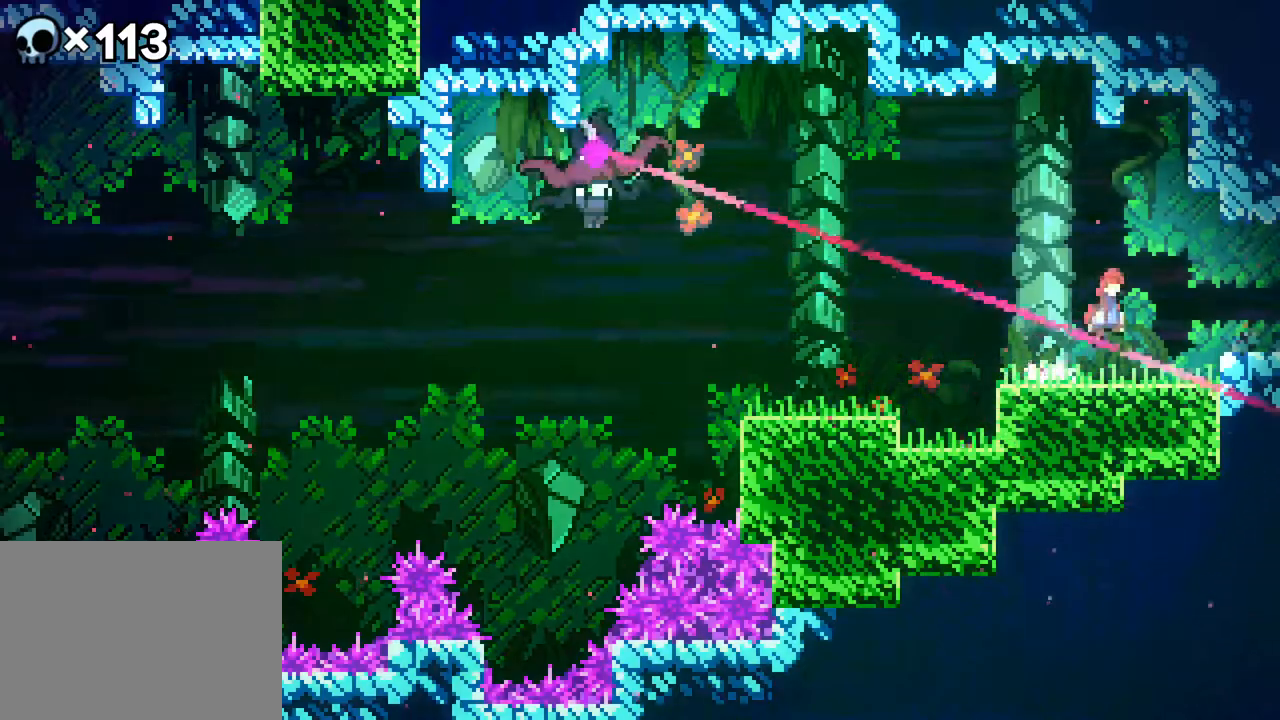
{"dt_ms": 500, "buttons": ["DPAD_RIGHT"], "events": [[133, "A", "up"]]}
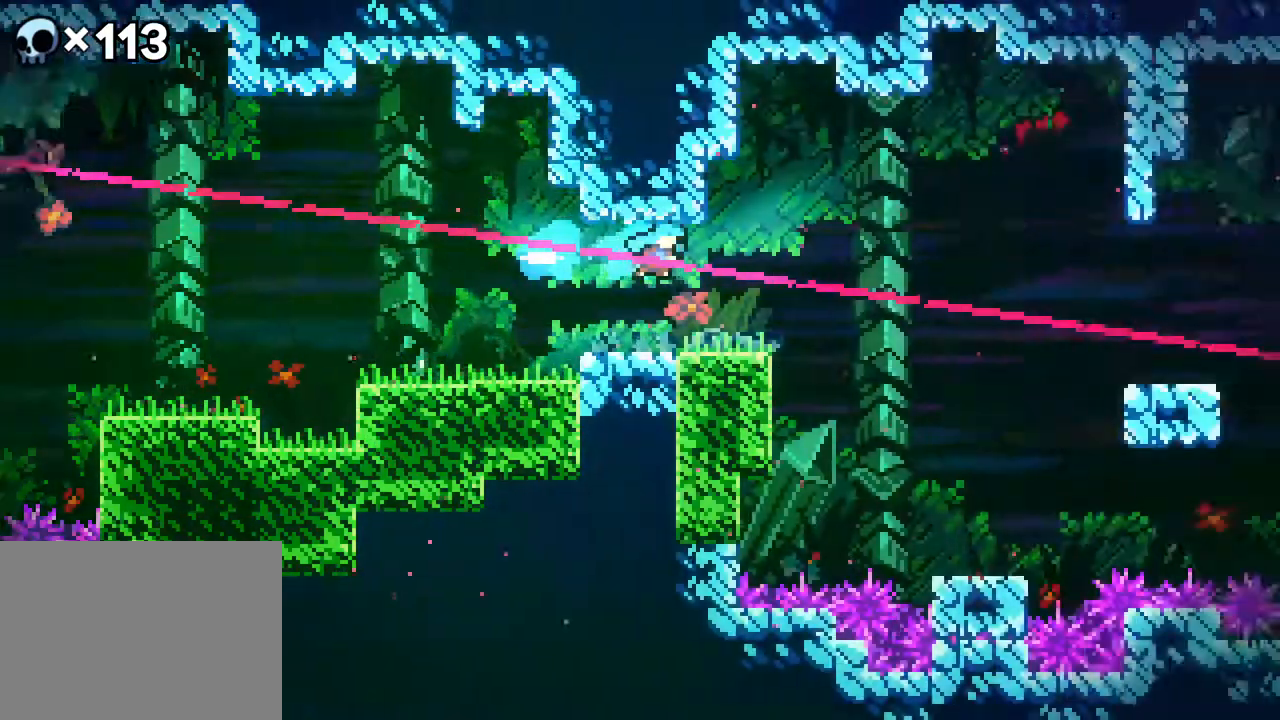
{"dt_ms": 500, "buttons": [], "events": [[33, "DPAD_RIGHT", "up"]]}
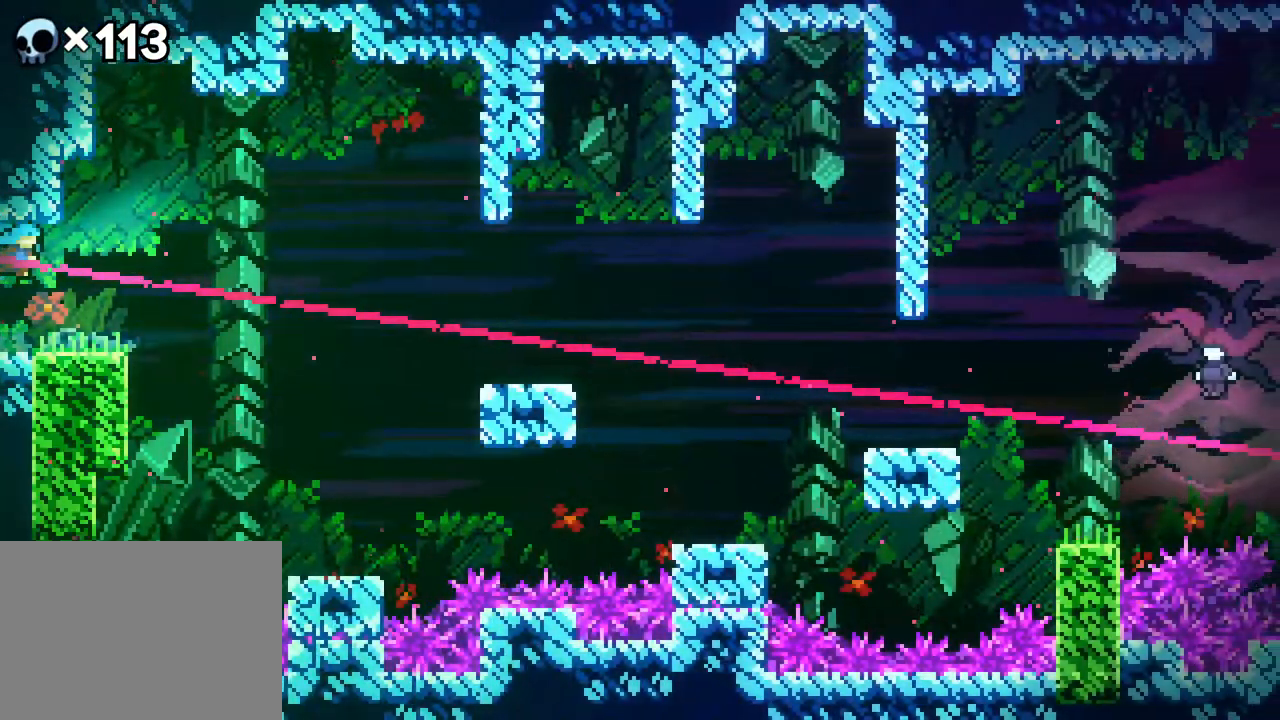
{"dt_ms": 500, "buttons": [], "events": []}
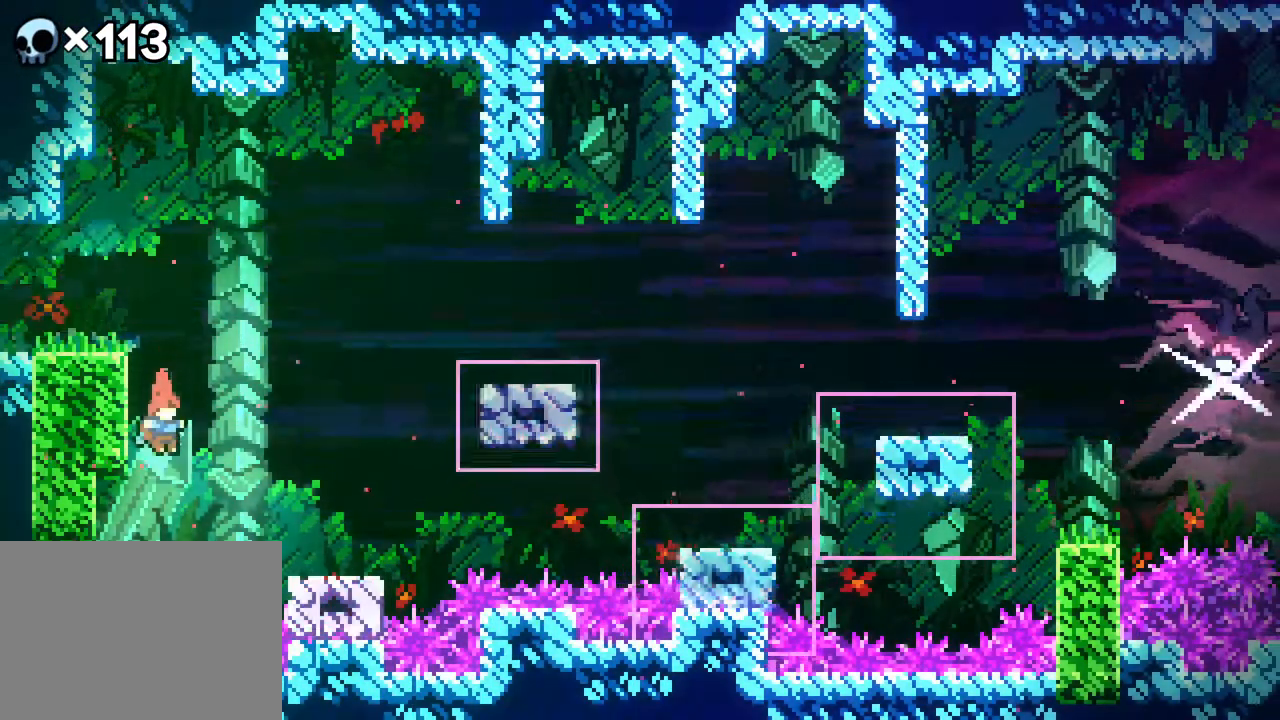
{"dt_ms": 500, "buttons": [], "events": []}
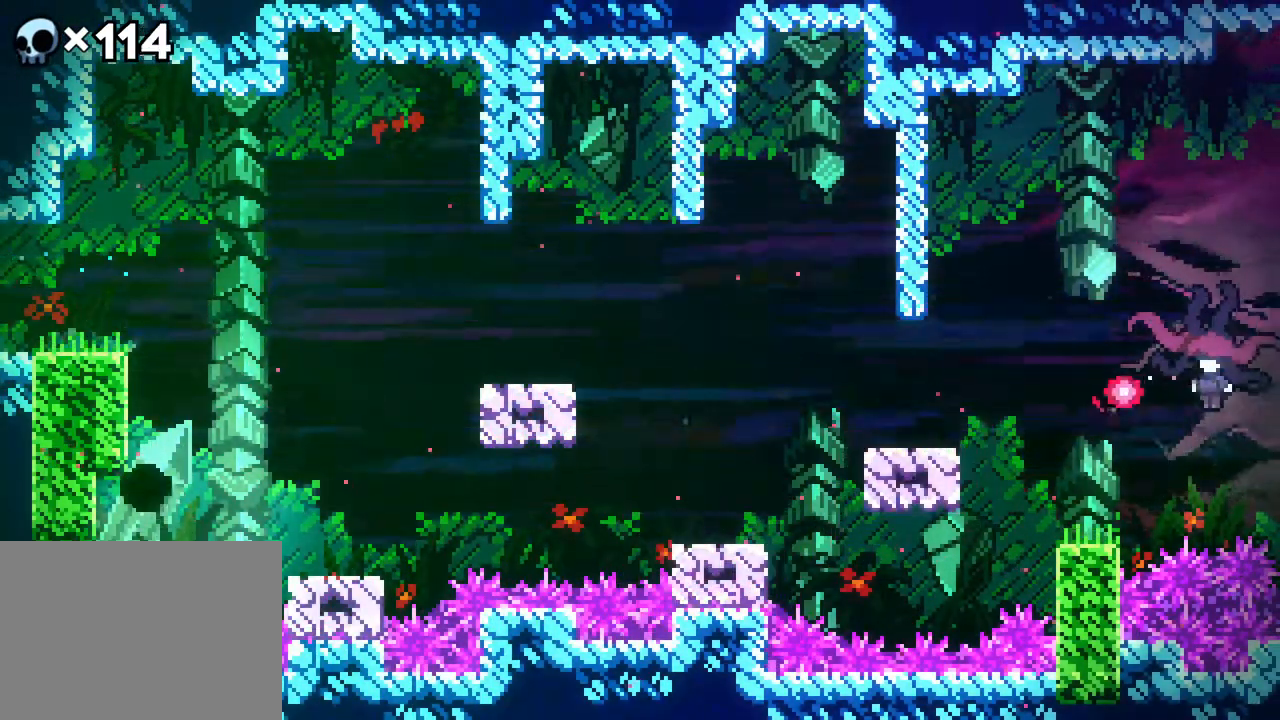
{"dt_ms": 500, "buttons": [], "events": []}
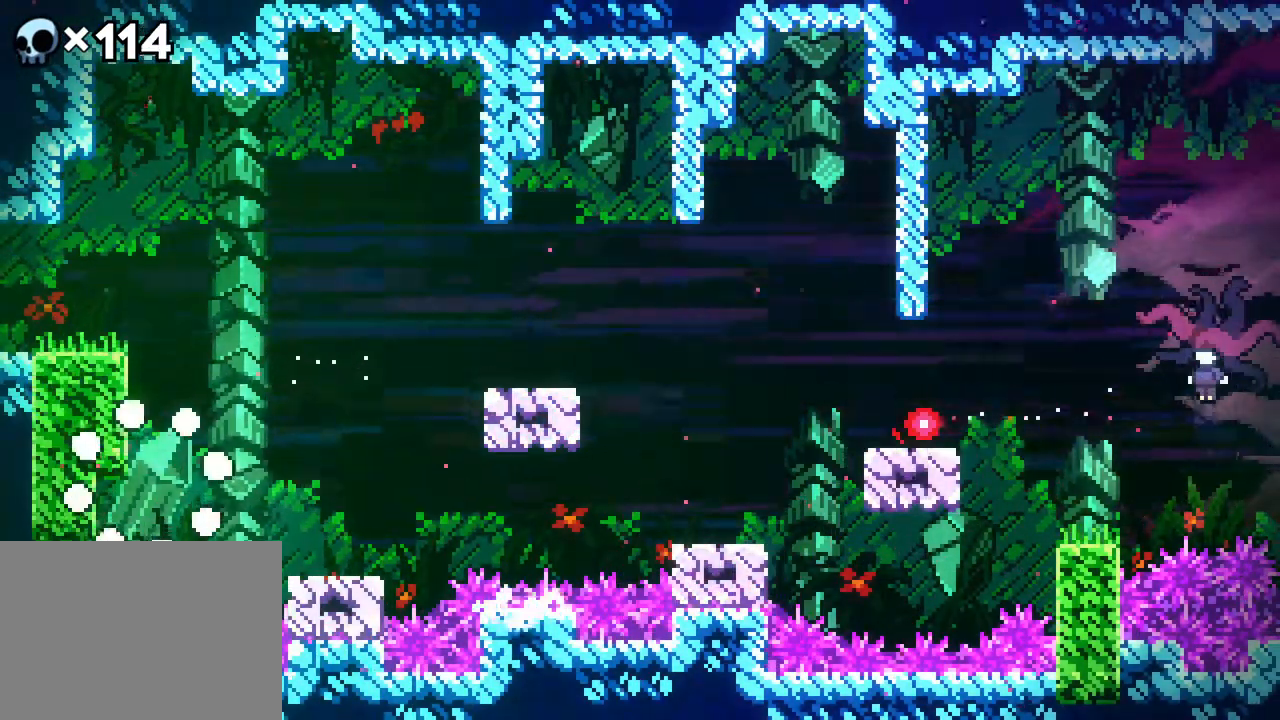
{"dt_ms": 500, "buttons": [], "events": []}
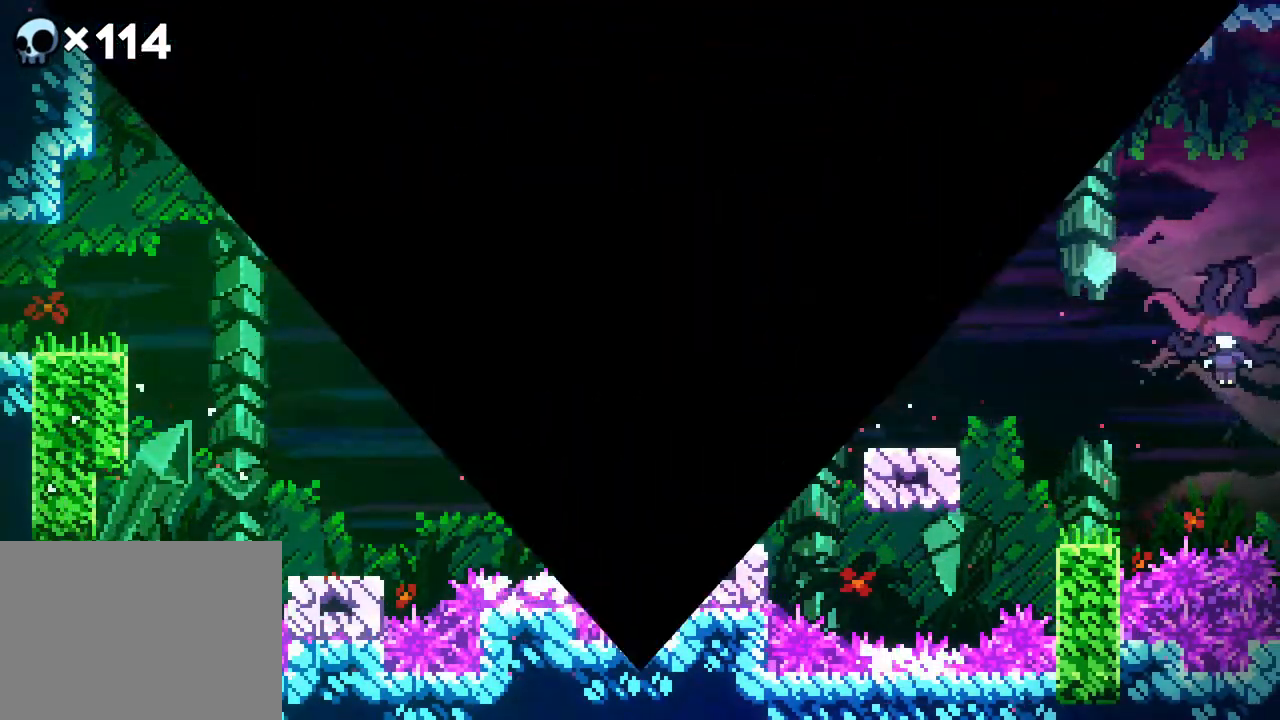
{"dt_ms": 500, "buttons": [], "events": []}
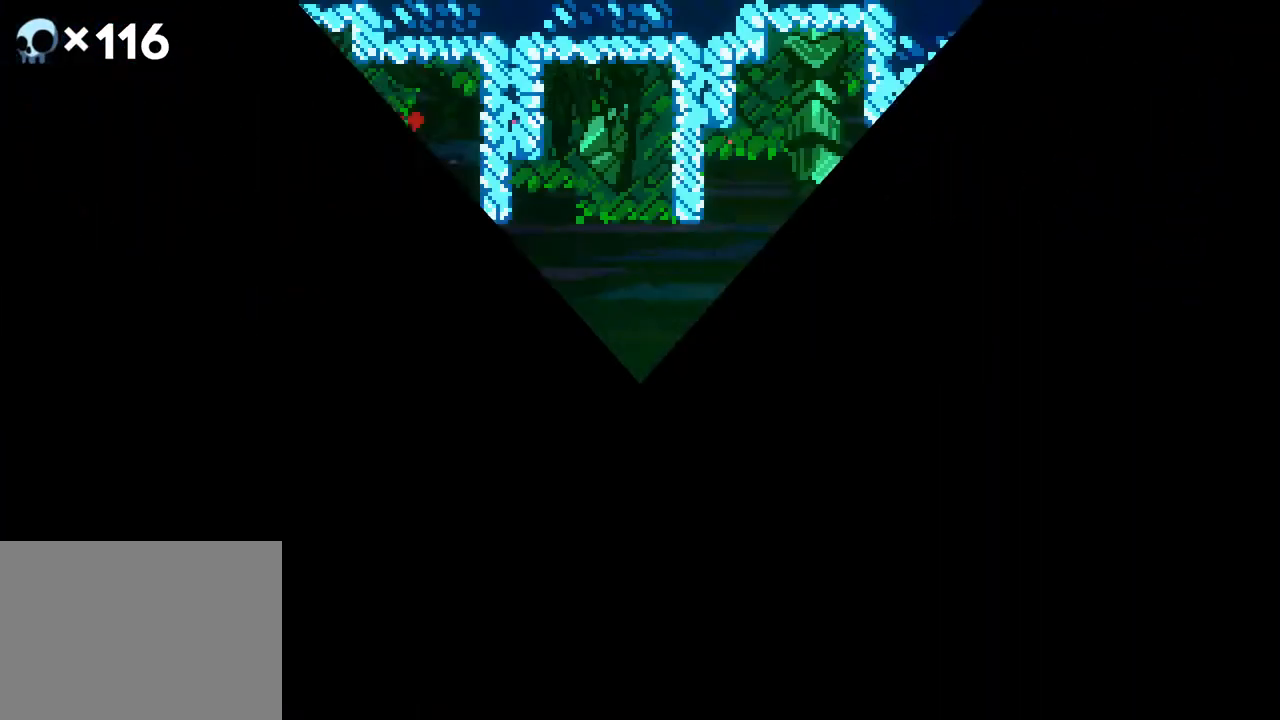
{"dt_ms": 500, "buttons": [], "events": []}
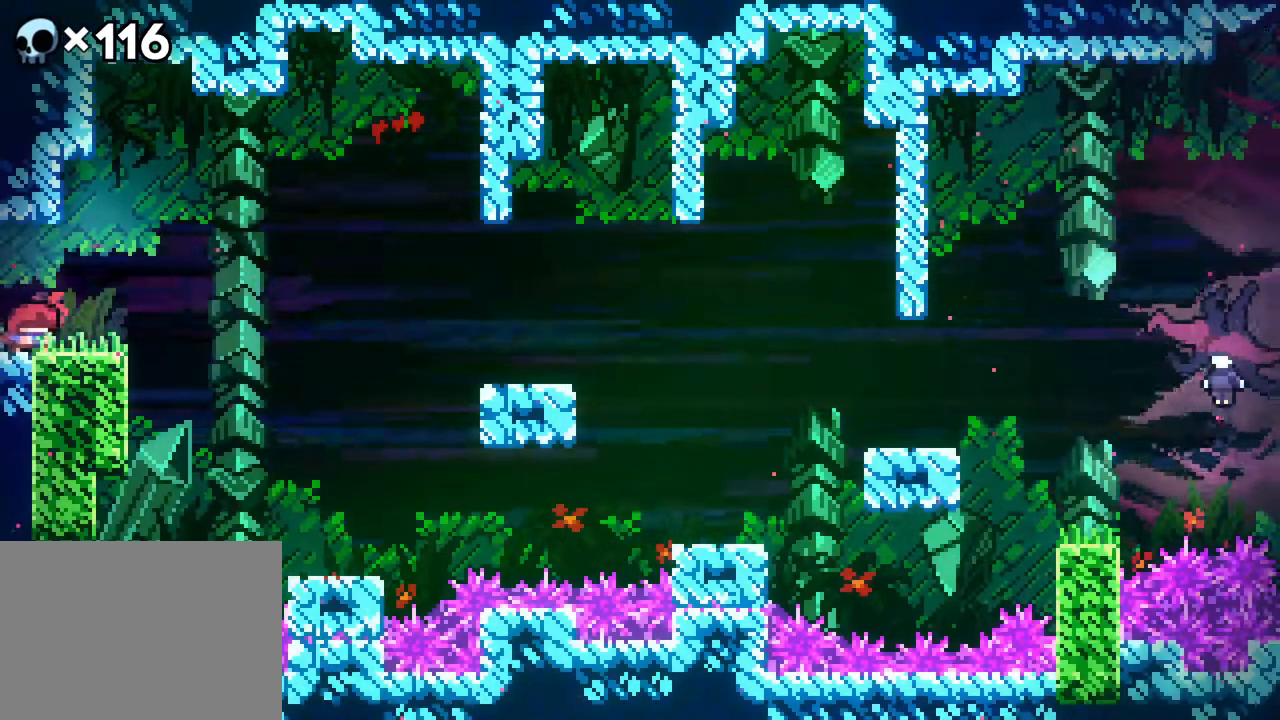
{"dt_ms": 500, "buttons": ["DPAD_RIGHT"], "events": [[150, "DPAD_RIGHT", "down"], [300, "A", "down"], [433, "A", "up"]]}
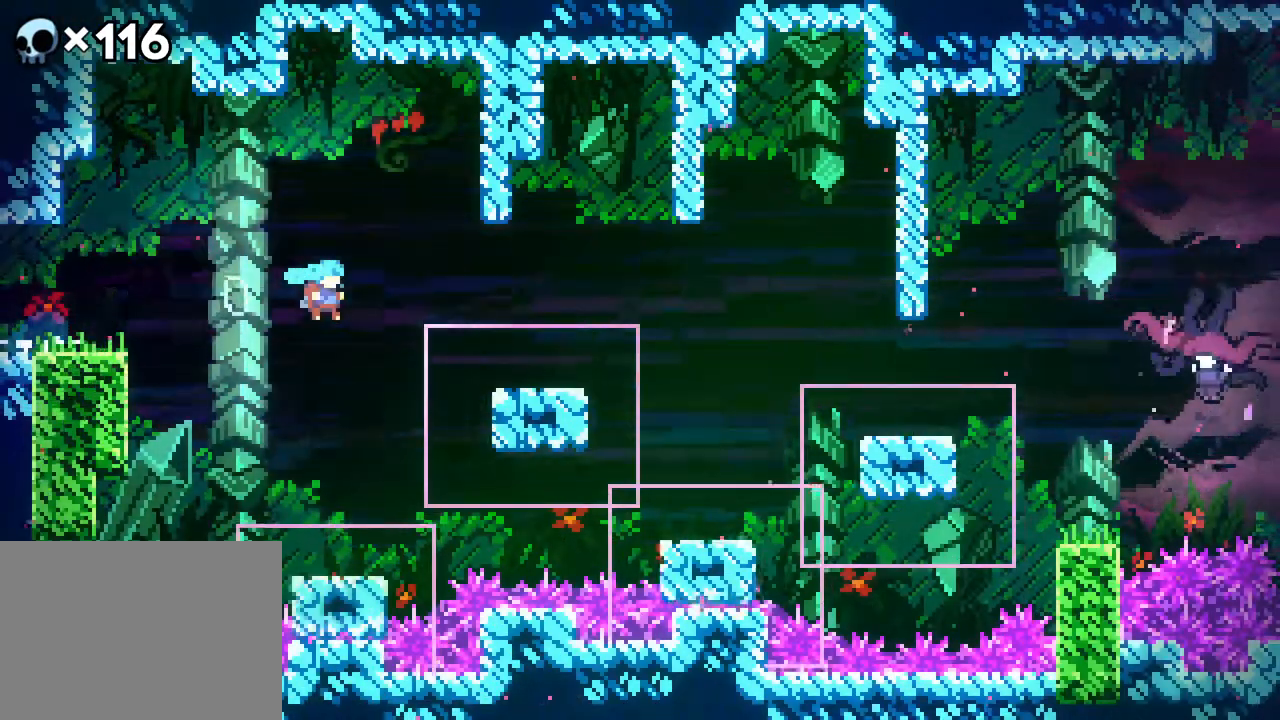
{"dt_ms": 500, "buttons": ["A", "DPAD_DOWN", "DPAD_RIGHT"], "events": [[283, "DPAD_DOWN", "down"], [400, "A", "down"]]}
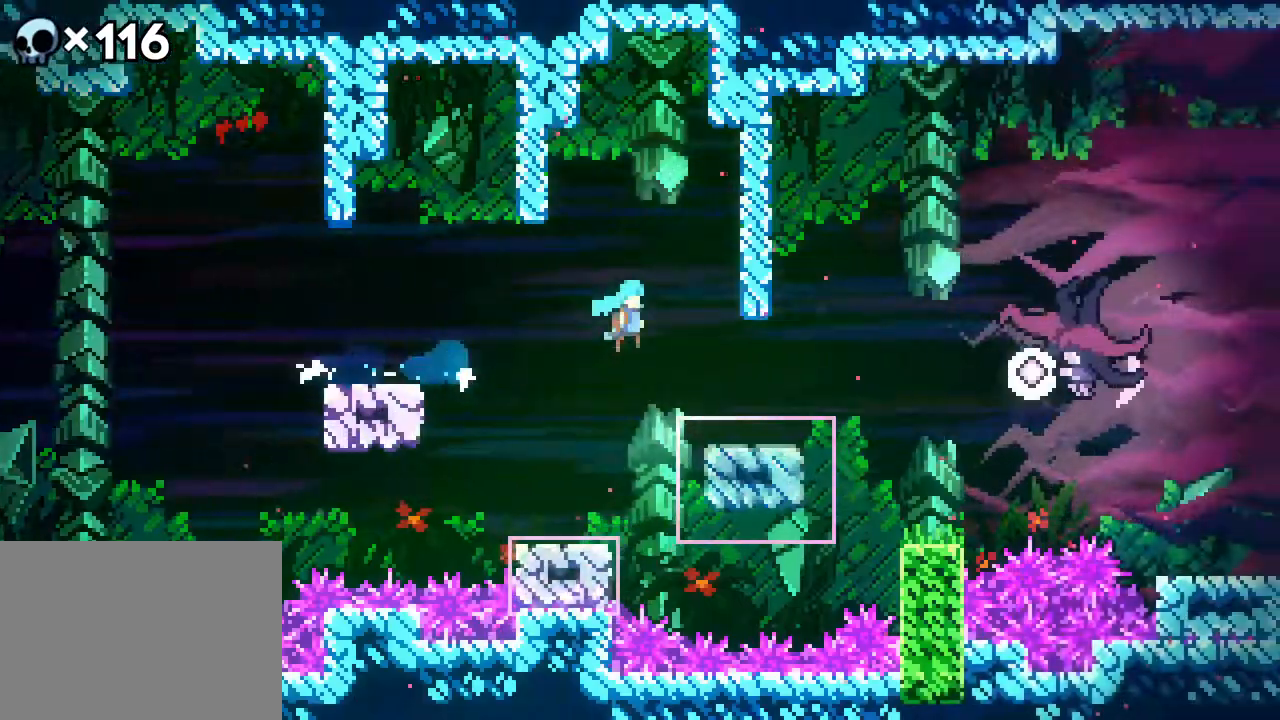
{"dt_ms": 500, "buttons": ["DPAD_RIGHT"], "events": [[233, "DPAD_DOWN", "up"], [250, "A", "up"]]}